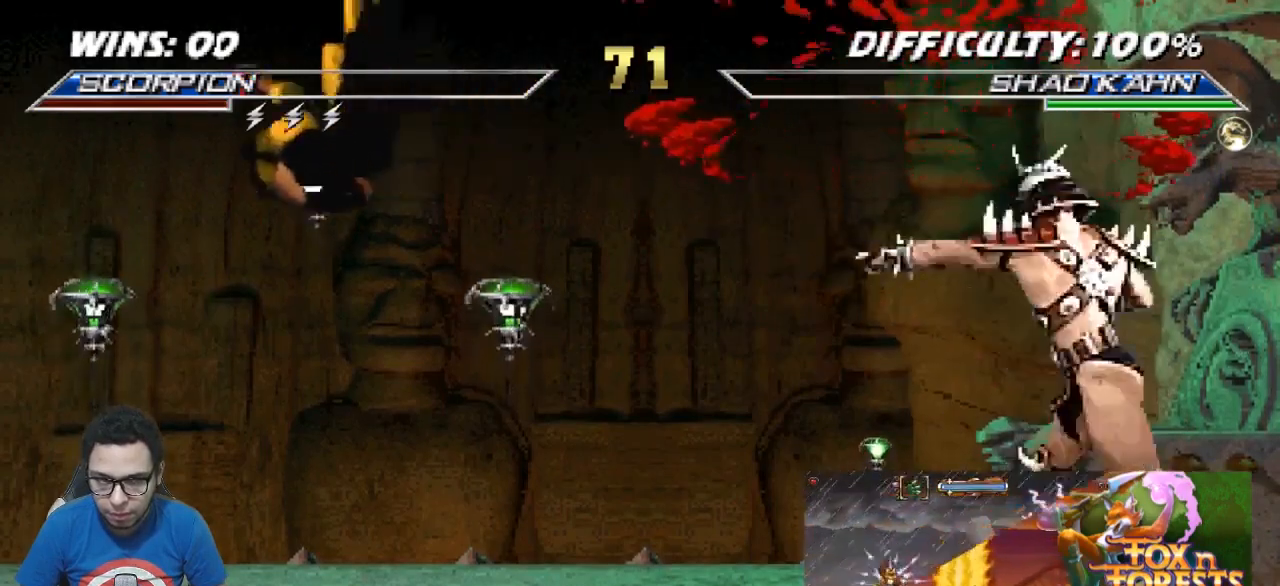
Gameplay with a controller (arcade stick); each line is a JSON object with the inputs held at the frame after it. "events" lists button and stick changes between this image and that frame as [ms after this image, input, new state], when the widget could be followed in between. Not read: L3 R3.
{"buttons": ["R1", "DPAD_DOWN", "DPAD_LEFT"], "events": [[17, "R1", "up"], [83, "R1", "down"]]}
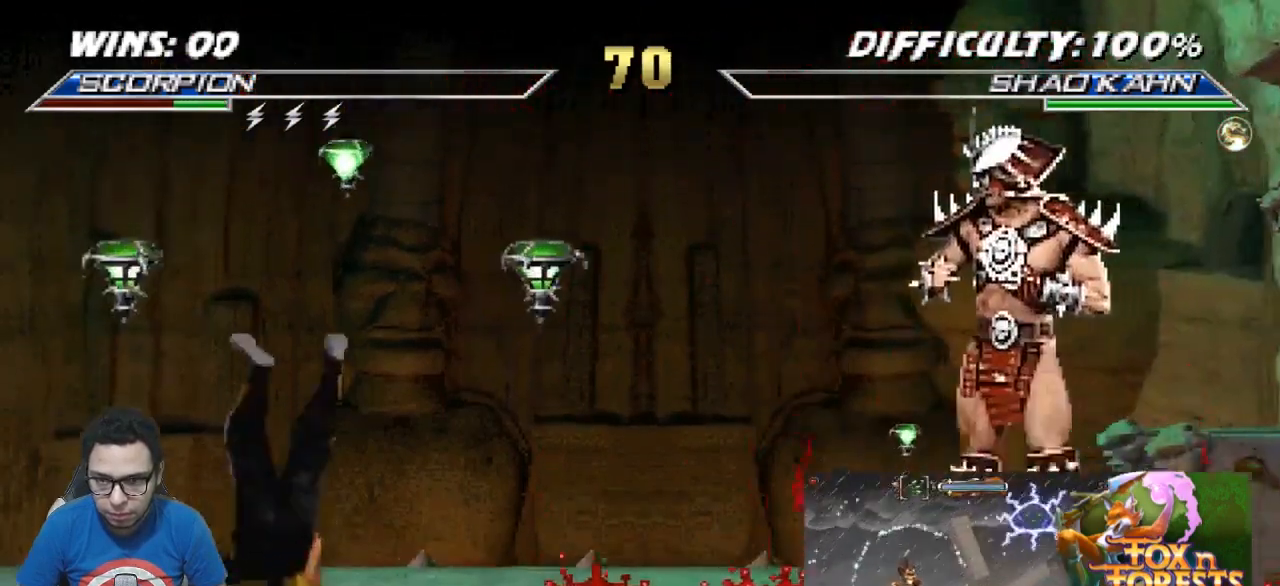
{"buttons": ["R1", "DPAD_DOWN", "DPAD_LEFT"], "events": [[117, "DPAD_DOWN", "up"], [250, "DPAD_DOWN", "down"]]}
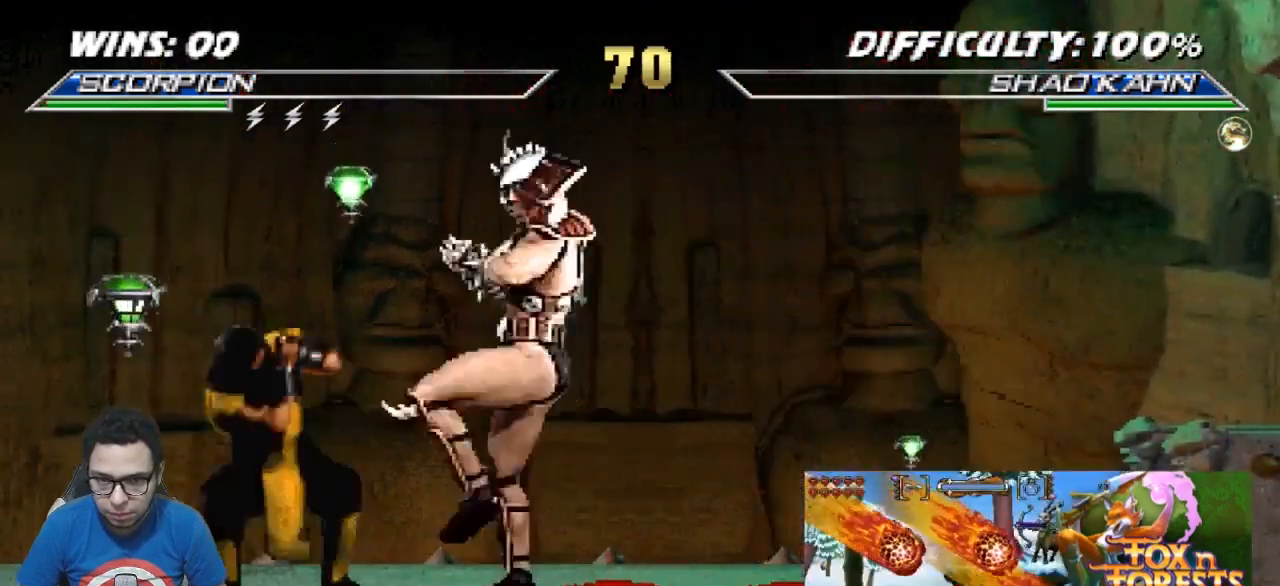
{"buttons": ["DPAD_LEFT"], "events": [[350, "DPAD_DOWN", "up"], [383, "R1", "up"]]}
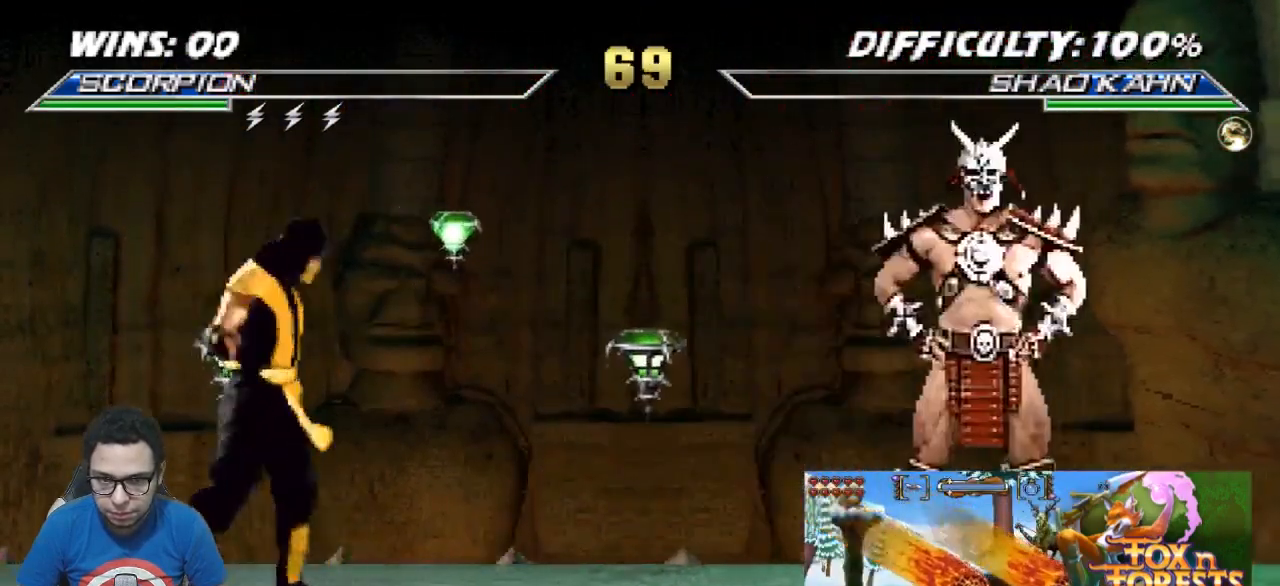
{"buttons": [], "events": [[150, "DPAD_LEFT", "up"], [250, "DPAD_RIGHT", "down"], [283, "R2", "down"], [400, "DPAD_UP", "down"], [467, "DPAD_RIGHT", "up"], [500, "DPAD_UP", "up"], [500, "R2", "up"]]}
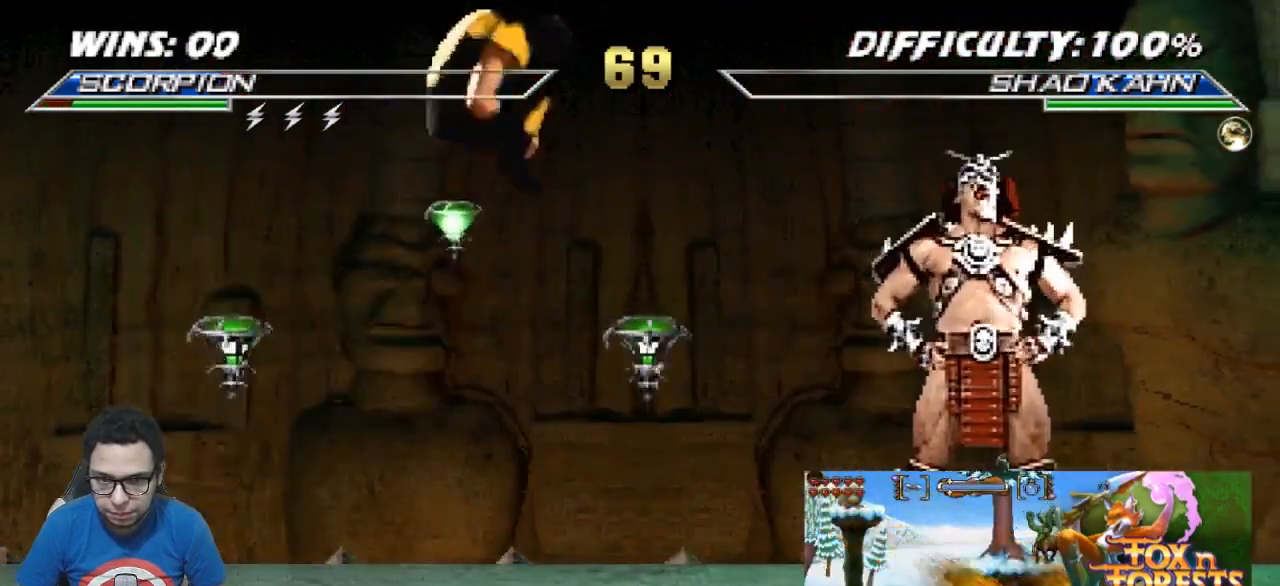
{"buttons": ["DPAD_RIGHT"], "events": [[367, "TRIANGLE", "down"], [417, "DPAD_DOWN", "down"], [467, "DPAD_RIGHT", "down"], [467, "TRIANGLE", "up"], [500, "DPAD_DOWN", "up"]]}
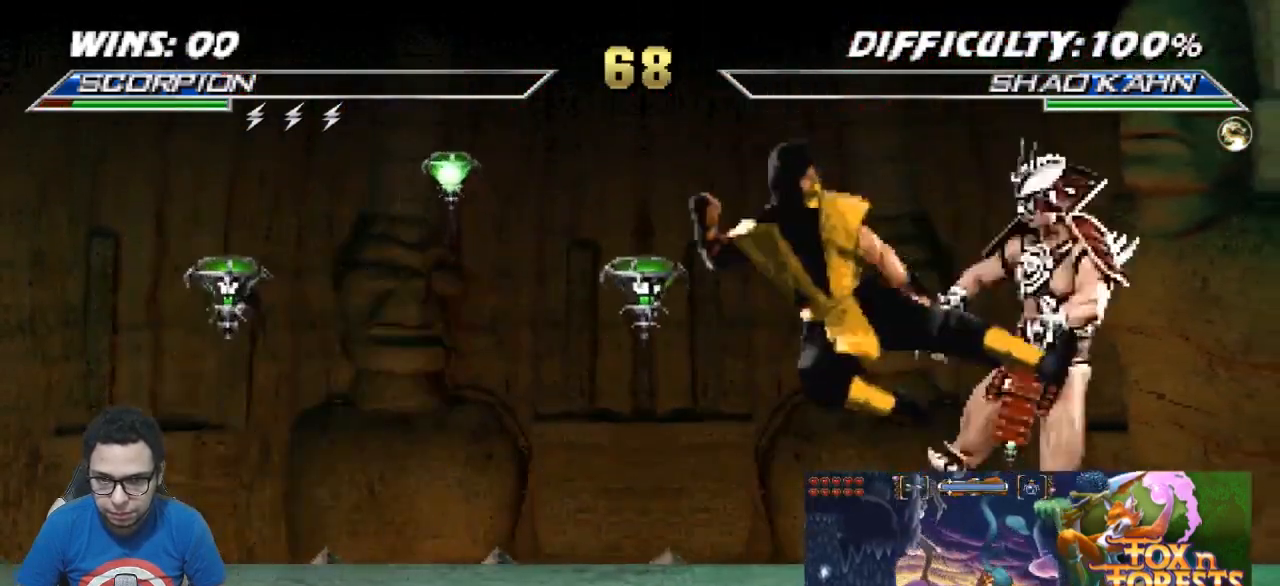
{"buttons": ["CROSS"], "events": [[50, "CROSS", "down"], [67, "DPAD_RIGHT", "up"], [183, "CROSS", "up"], [367, "DPAD_DOWN", "down"], [383, "DPAD_RIGHT", "down"], [400, "DPAD_DOWN", "up"], [433, "CROSS", "down"], [467, "DPAD_RIGHT", "up"]]}
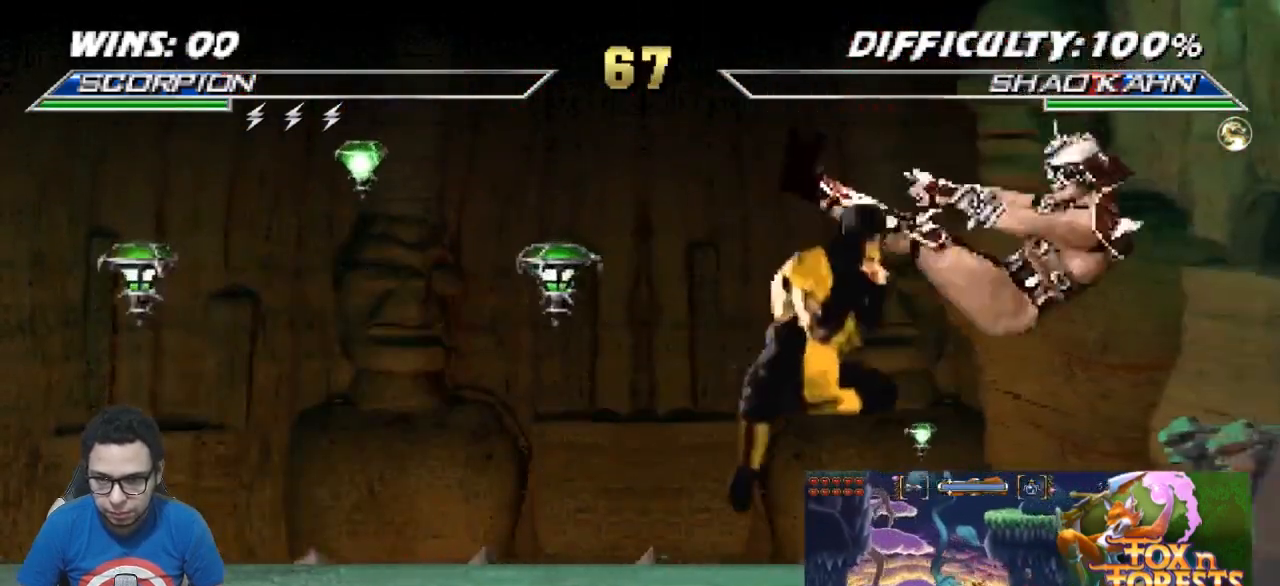
{"buttons": [], "events": [[17, "CROSS", "up"], [217, "DPAD_DOWN", "down"], [267, "DPAD_RIGHT", "down"], [300, "DPAD_DOWN", "up"], [333, "CROSS", "down"], [333, "DPAD_RIGHT", "up"], [417, "CROSS", "up"]]}
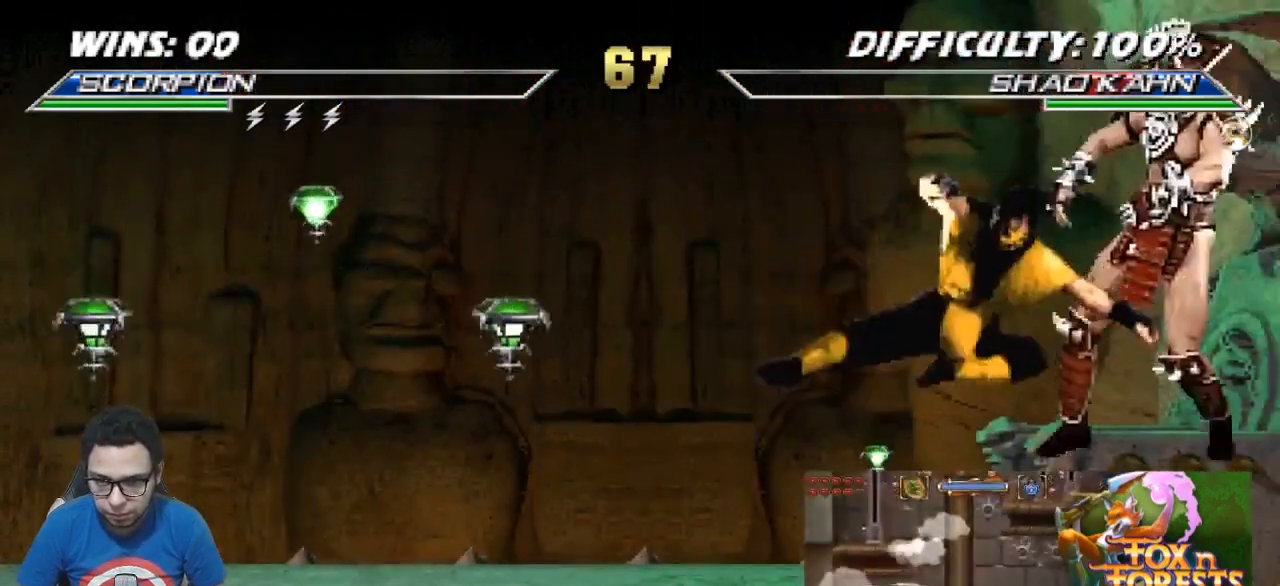
{"buttons": [], "events": [[83, "DPAD_DOWN", "down"], [150, "DPAD_RIGHT", "down"], [183, "DPAD_DOWN", "up"], [217, "DPAD_RIGHT", "up"], [233, "CROSS", "down"], [317, "CROSS", "up"], [417, "DPAD_LEFT", "down"], [500, "DPAD_LEFT", "up"]]}
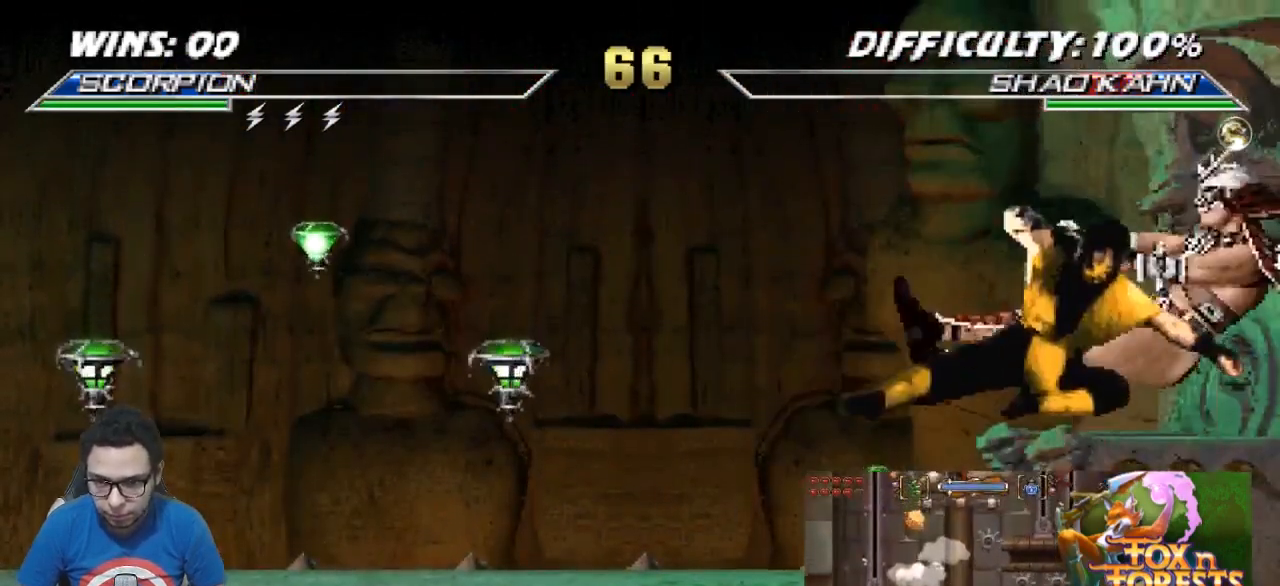
{"buttons": [], "events": [[33, "DPAD_LEFT", "down"], [83, "CIRCLE", "down"], [100, "DPAD_LEFT", "up"], [150, "CIRCLE", "up"]]}
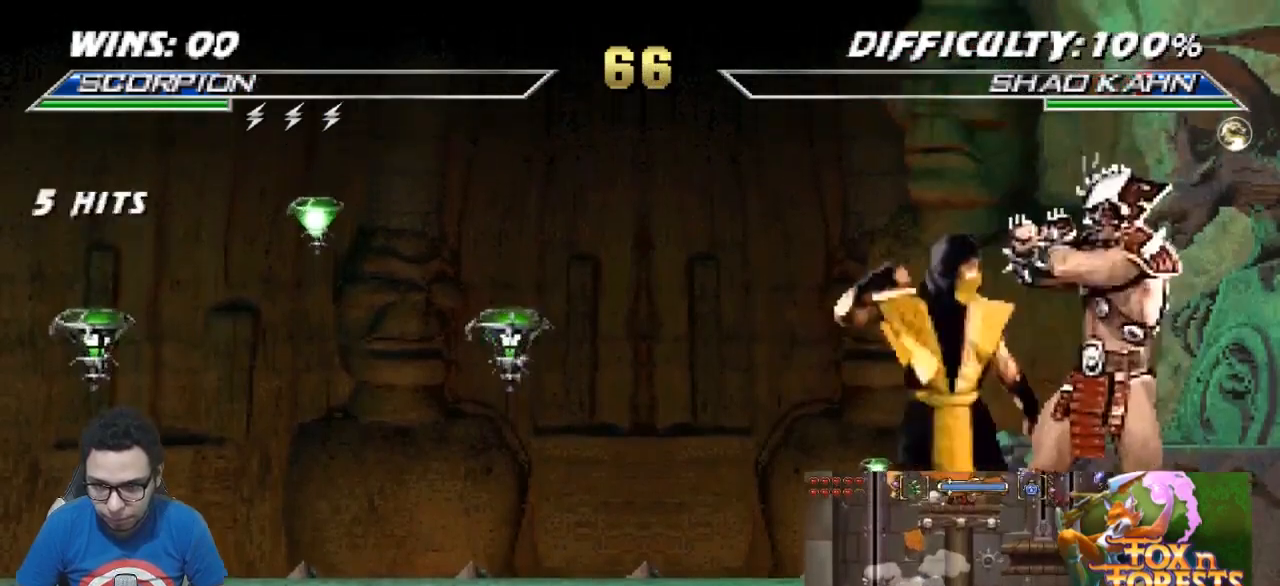
{"buttons": ["DPAD_DOWN"], "events": [[33, "DPAD_DOWN", "down"], [167, "CROSS", "down"], [267, "CROSS", "up"], [283, "R1", "down"], [500, "R1", "up"]]}
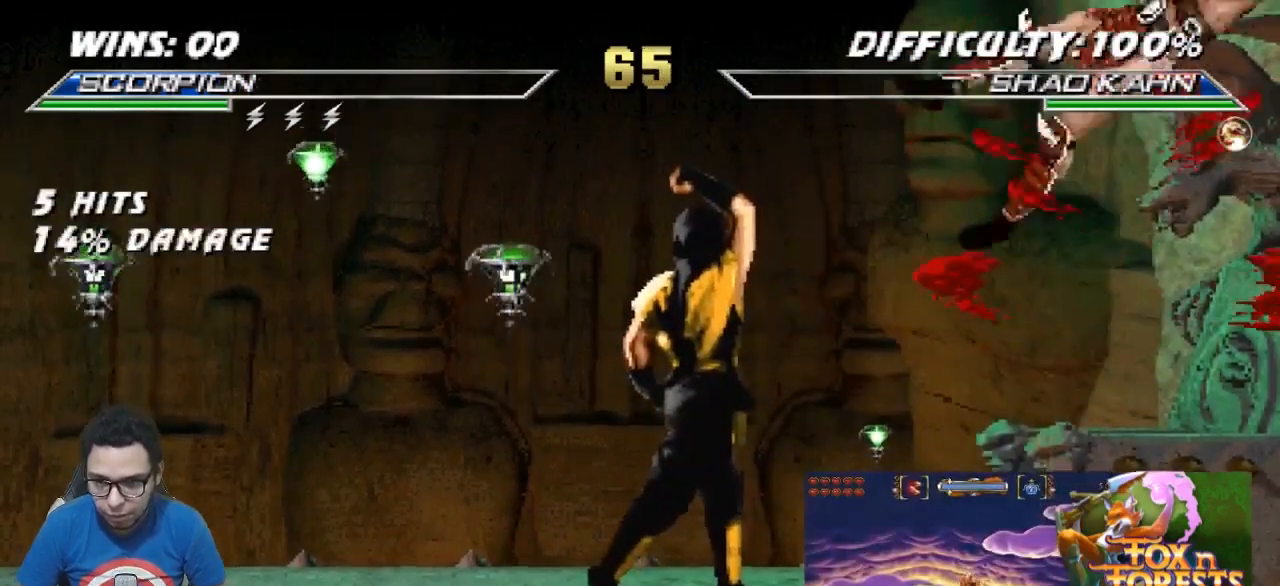
{"buttons": [], "events": [[33, "DPAD_DOWN", "up"]]}
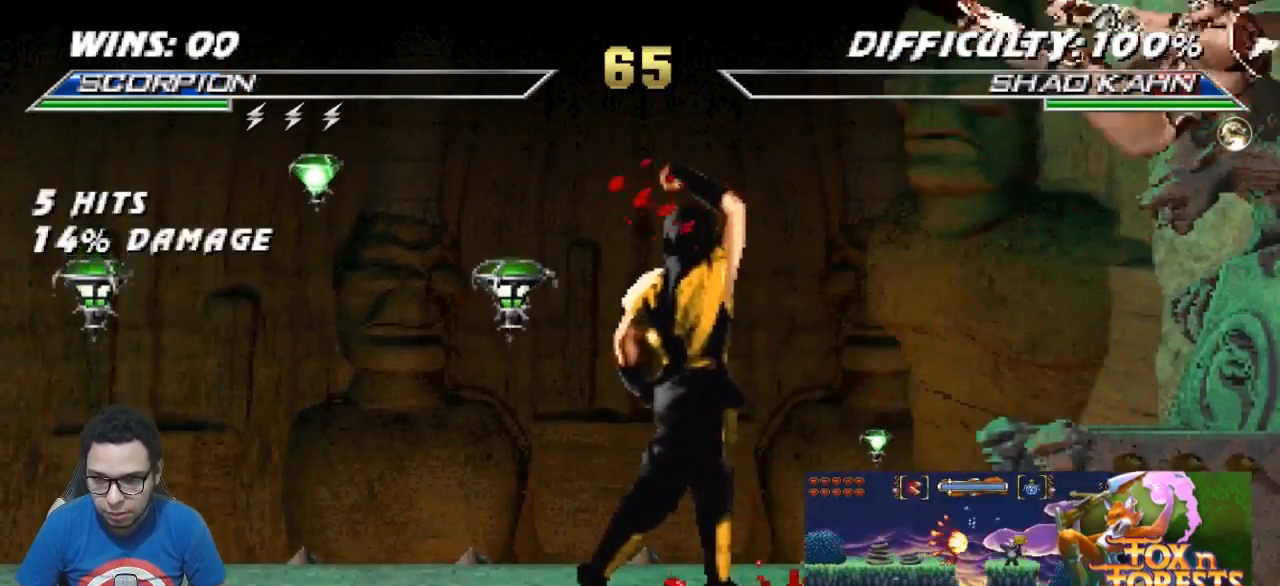
{"buttons": ["R2", "DPAD_UP", "DPAD_RIGHT"], "events": [[117, "R2", "down"], [167, "DPAD_RIGHT", "down"], [300, "DPAD_RIGHT", "up"], [450, "DPAD_RIGHT", "down"], [483, "DPAD_UP", "down"]]}
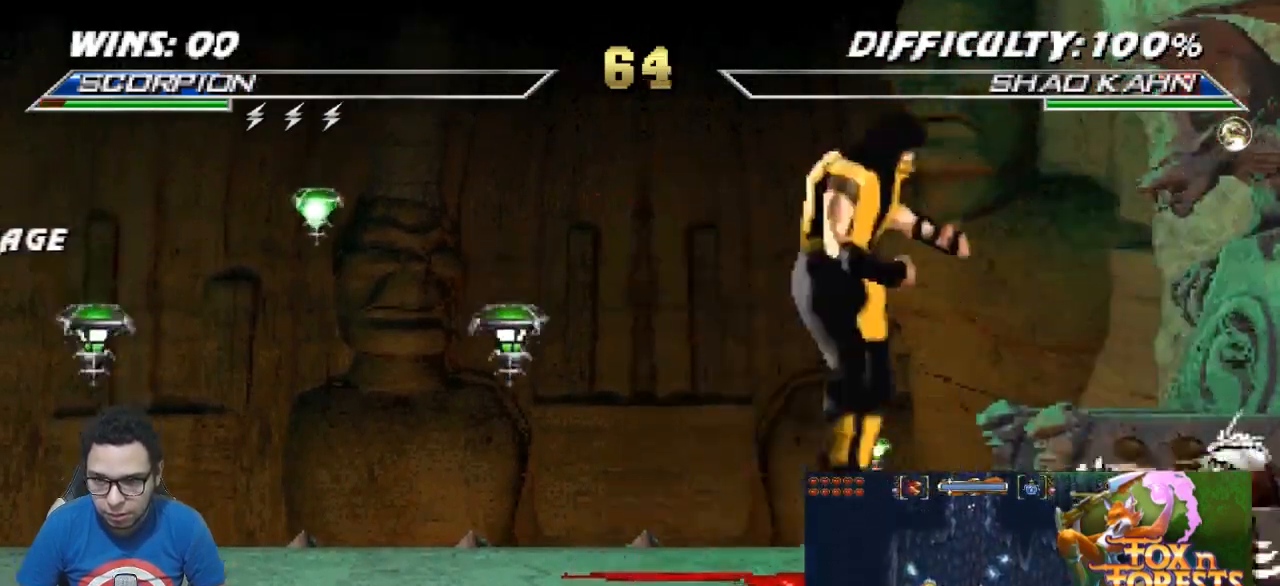
{"buttons": ["DPAD_DOWN"], "events": [[17, "R2", "up"], [33, "DPAD_RIGHT", "up"], [67, "DPAD_UP", "up"], [233, "DPAD_DOWN", "down"]]}
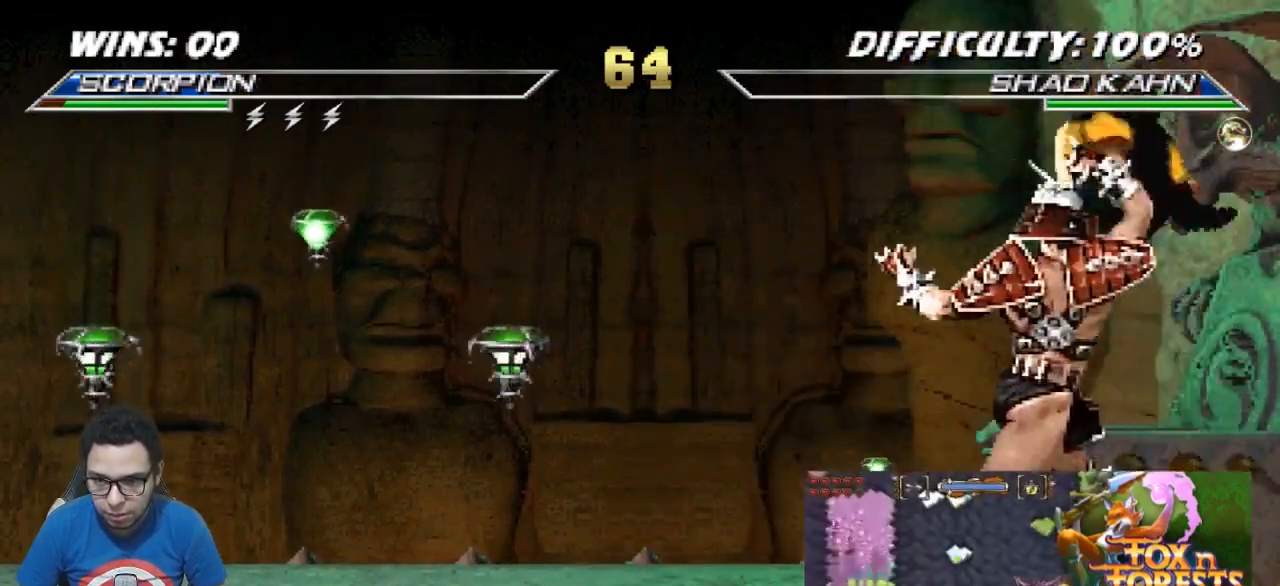
{"buttons": ["R1", "DPAD_DOWN"], "events": [[233, "CROSS", "down"], [300, "R1", "down"], [333, "CROSS", "up"]]}
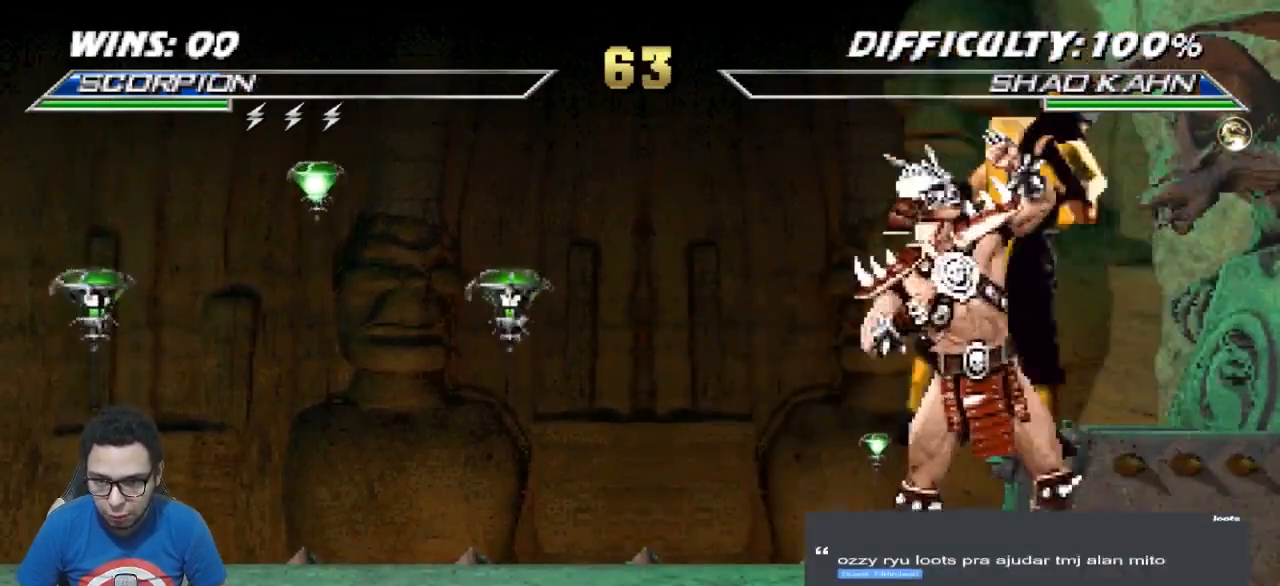
{"buttons": ["R1", "R2", "DPAD_DOWN", "DPAD_RIGHT"], "events": [[17, "DPAD_RIGHT", "down"], [67, "R2", "down"], [167, "DPAD_RIGHT", "up"], [317, "DPAD_RIGHT", "down"]]}
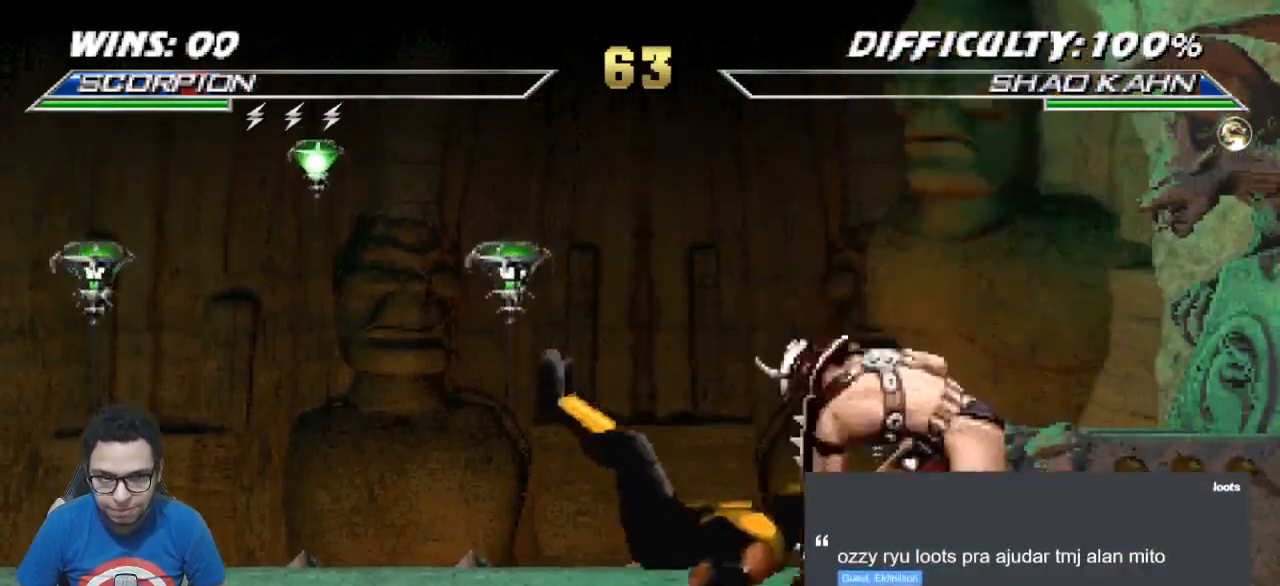
{"buttons": ["R1", "DPAD_DOWN", "DPAD_LEFT"], "events": [[200, "DPAD_RIGHT", "up"], [217, "R2", "up"], [233, "DPAD_LEFT", "down"]]}
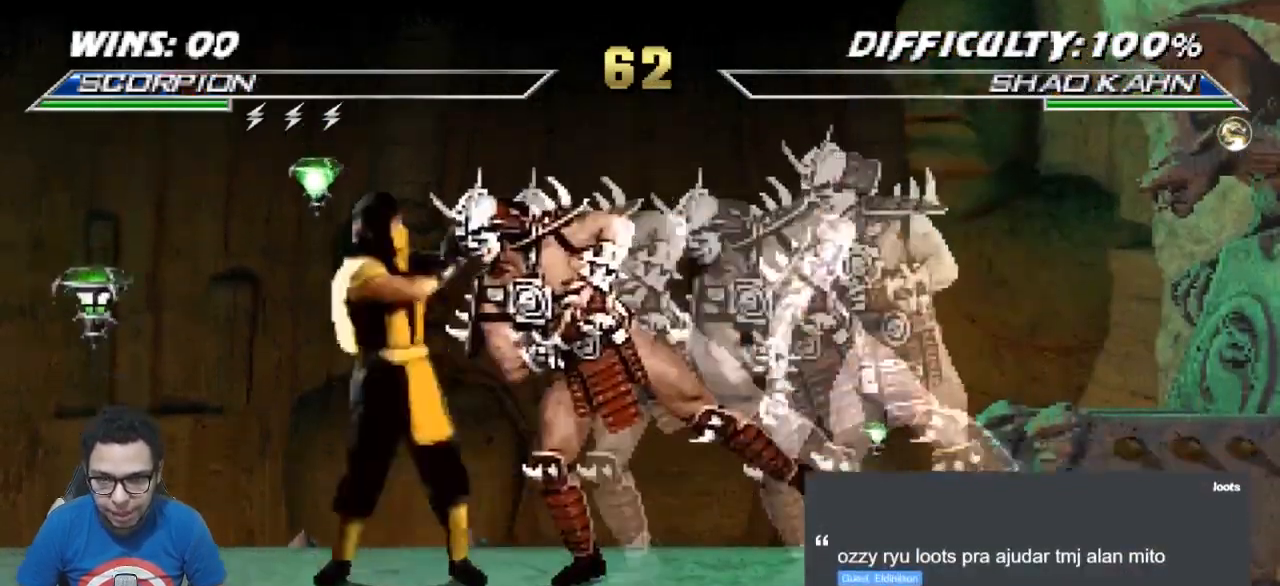
{"buttons": ["DPAD_LEFT"], "events": [[417, "DPAD_DOWN", "up"], [433, "R1", "up"]]}
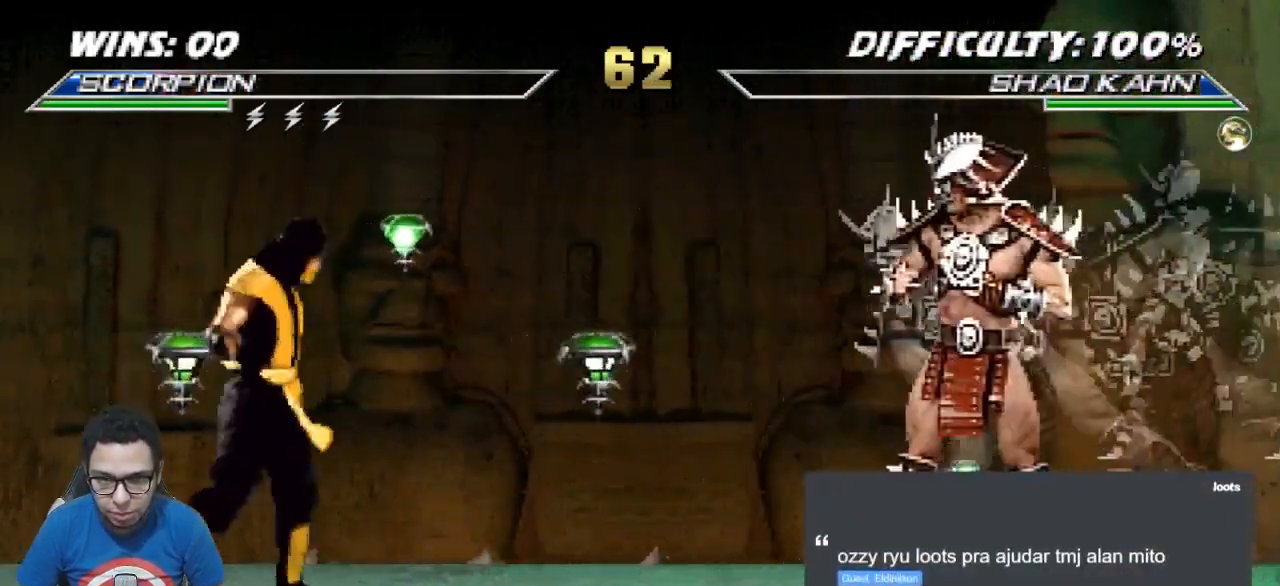
{"buttons": ["DPAD_UP", "DPAD_LEFT"], "events": [[33, "DPAD_UP", "down"]]}
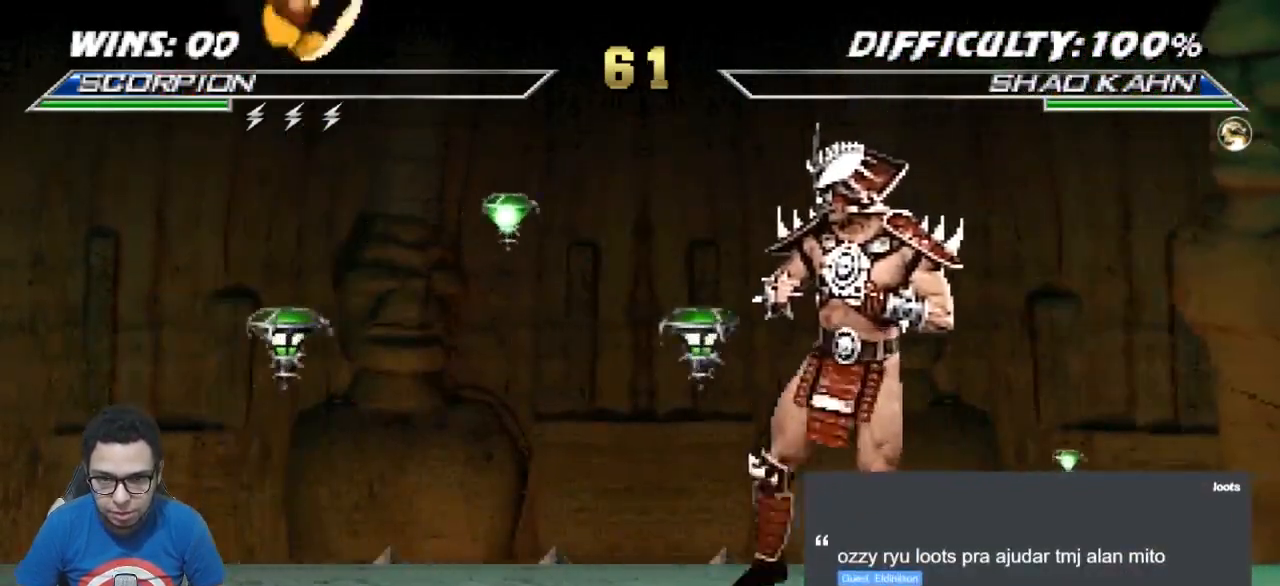
{"buttons": ["CROSS"], "events": [[50, "DPAD_UP", "up"], [117, "DPAD_LEFT", "up"], [250, "DPAD_DOWN", "down"], [317, "DPAD_LEFT", "down"], [367, "CROSS", "down"], [367, "DPAD_DOWN", "up"], [433, "DPAD_LEFT", "up"]]}
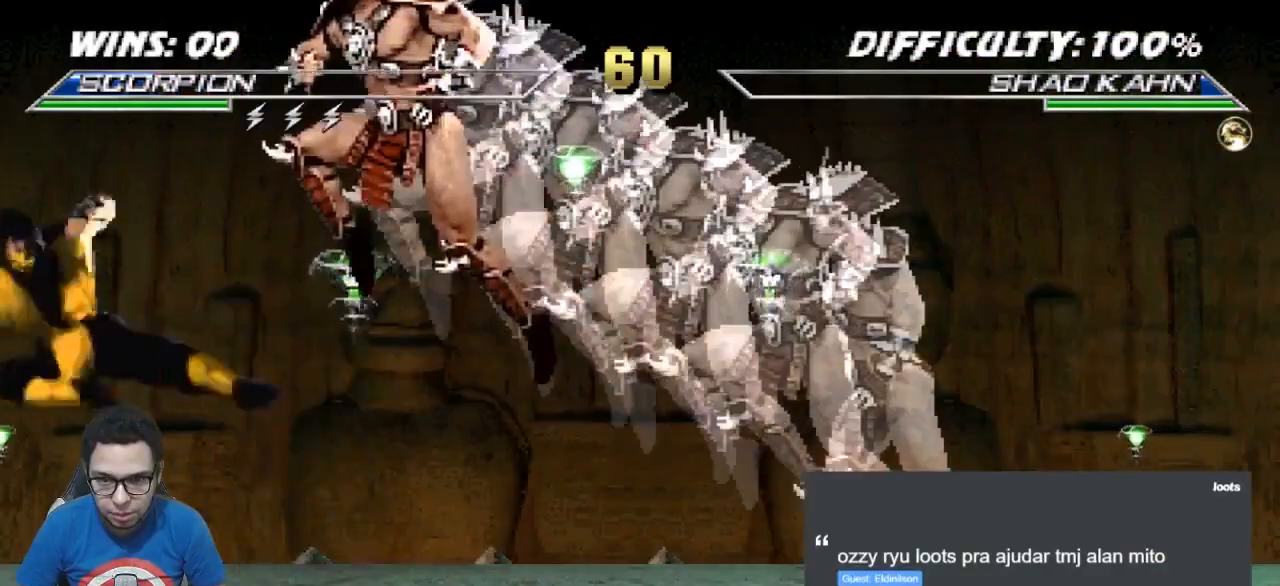
{"buttons": [], "events": [[17, "CROSS", "up"], [183, "DPAD_LEFT", "down"], [200, "R2", "down"], [283, "DPAD_UP", "down"], [300, "R2", "up"], [317, "DPAD_LEFT", "up"], [317, "TRIANGLE", "down"], [333, "DPAD_UP", "up"], [383, "TRIANGLE", "up"]]}
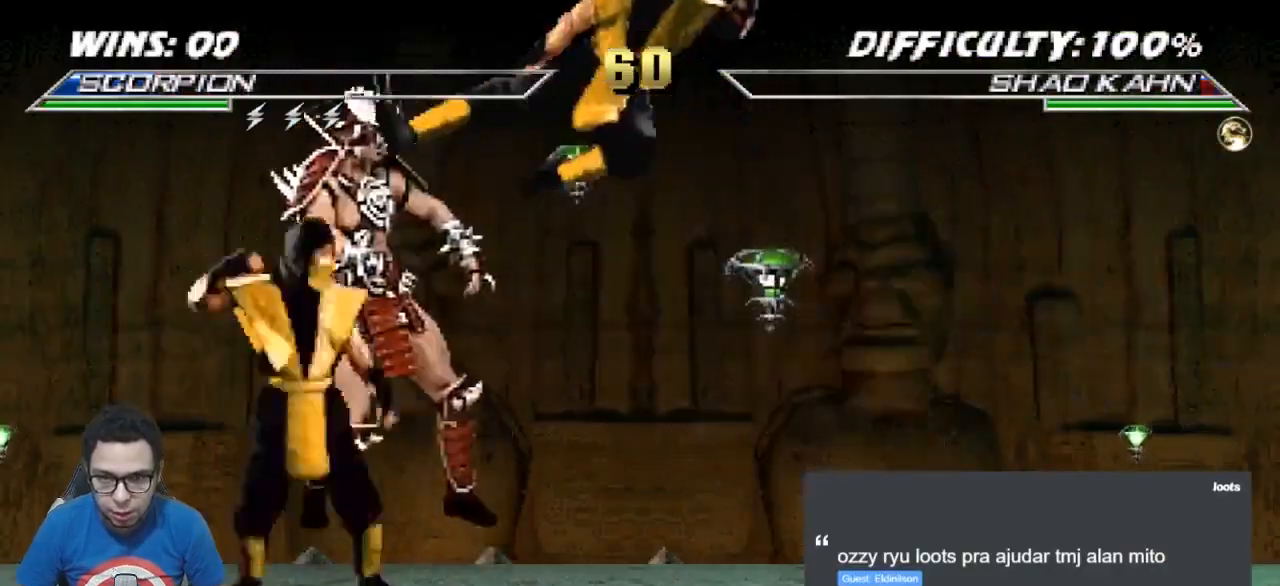
{"buttons": [], "events": []}